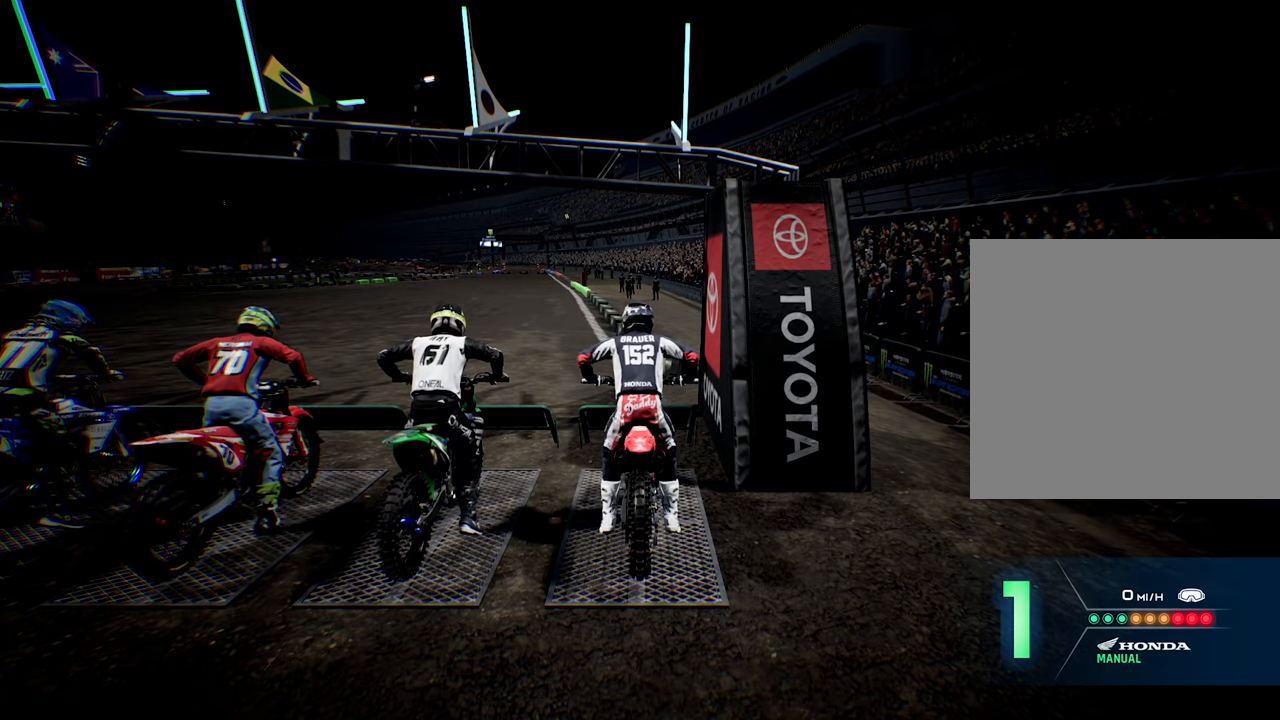
Gameplay with a controller (Xbox layout); each line is a JSON object with the inputs held at the frame after it. "events" lists button and stick changes between this image and that frame as [ms after this image, input, new state], when the widget could be followed in between.
{"buttons": ["L1", "R2"], "left_stick": "center", "right_stick": "up", "events": []}
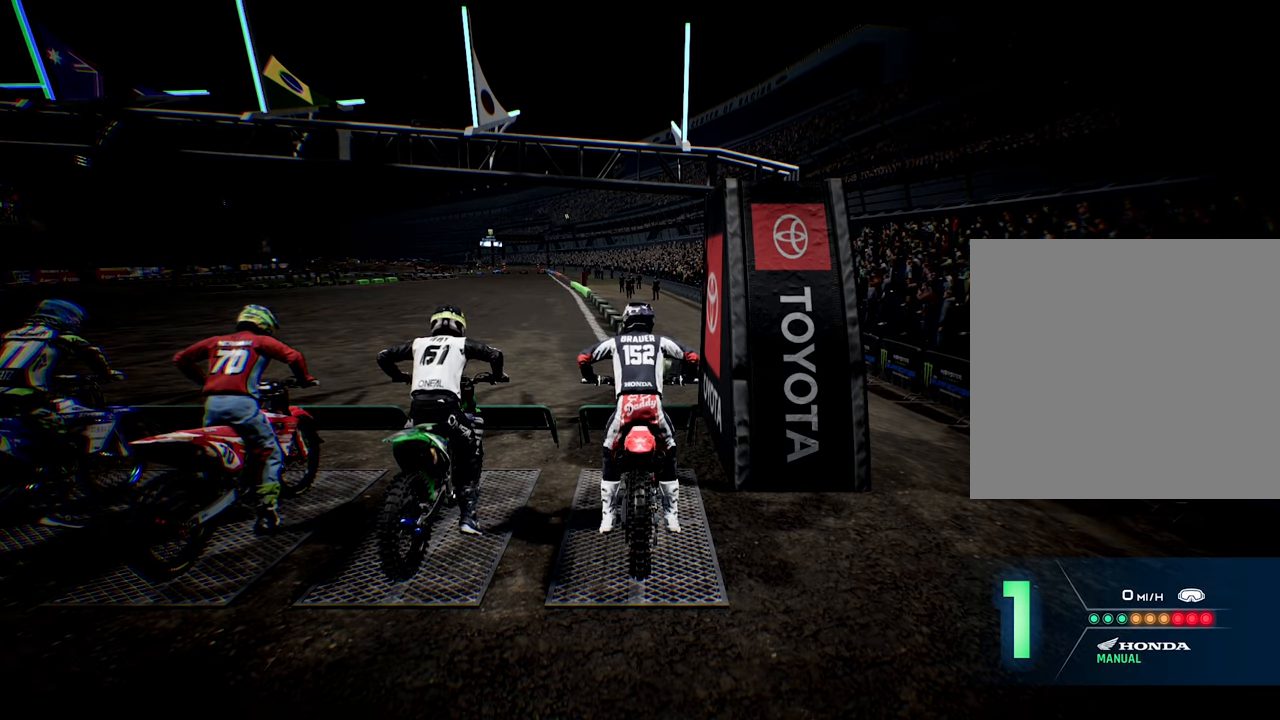
{"buttons": ["R2"], "left_stick": "center", "right_stick": "up", "events": [[400, "L1", "up"]]}
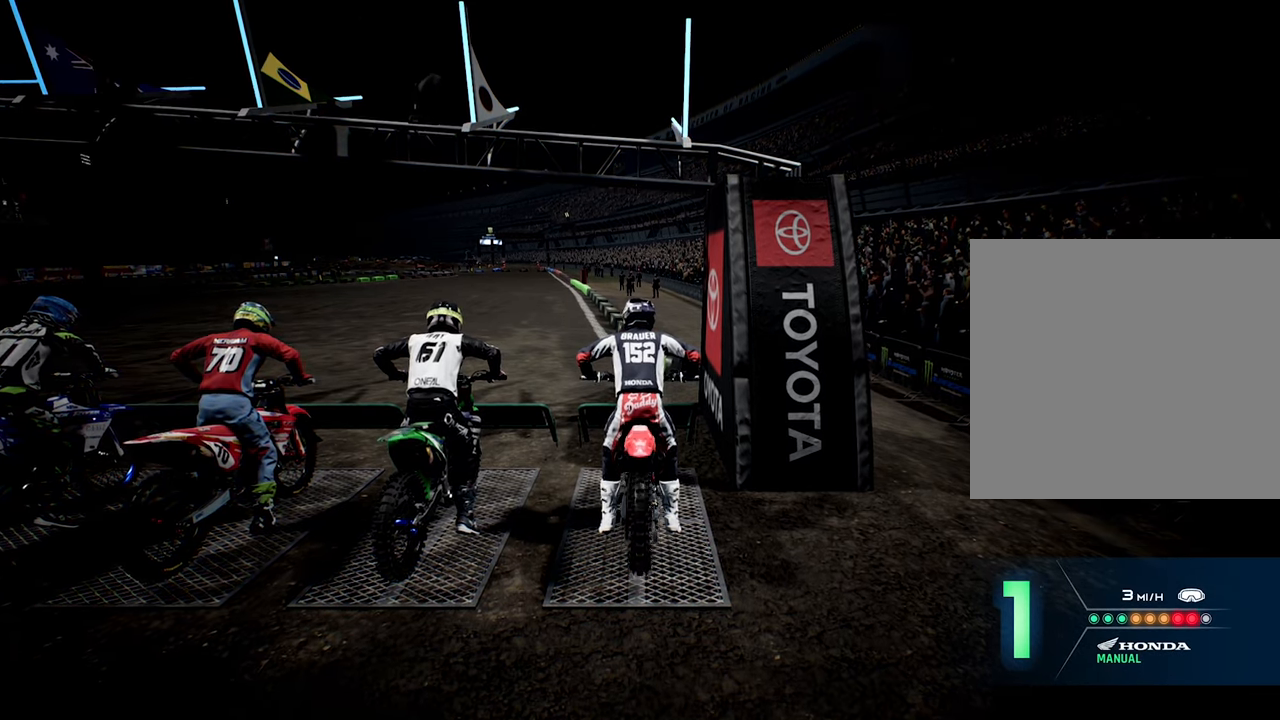
{"buttons": ["L1", "R2"], "left_stick": "center", "right_stick": "up", "events": [[500, "L1", "down"]]}
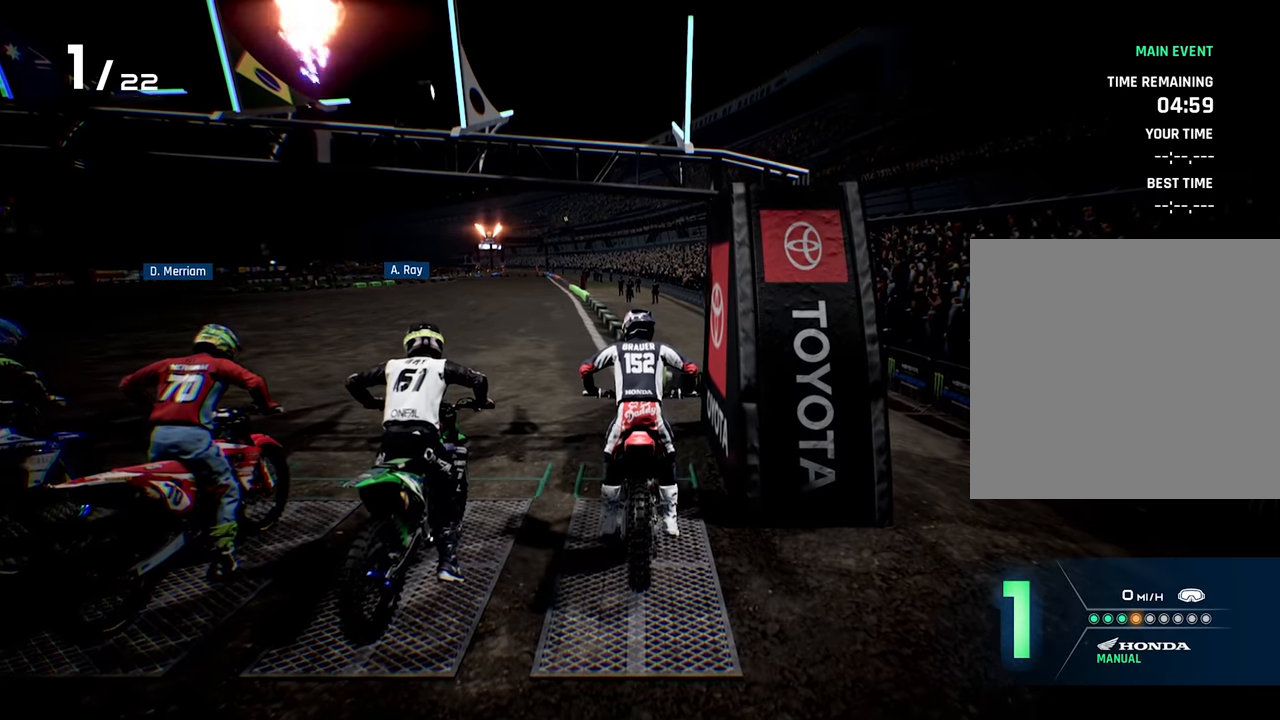
{"buttons": ["R2"], "left_stick": "center", "right_stick": "center", "events": [[84, "L1", "up"], [150, "left_stick", "left"], [234, "right_stick", "center"], [334, "left_stick", "center"]]}
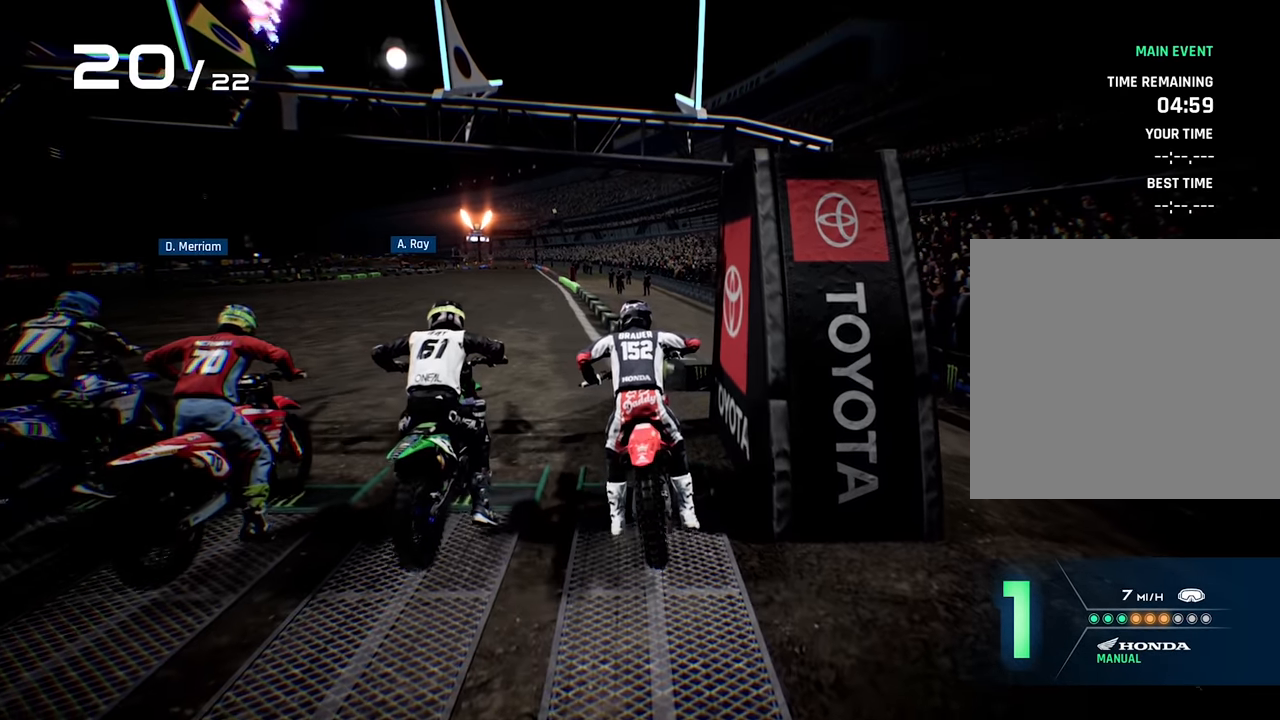
{"buttons": ["R2"], "left_stick": "center", "right_stick": "center", "events": [[100, "left_stick", "left"], [233, "left_stick", "center"], [400, "left_stick", "left"], [483, "left_stick", "center"]]}
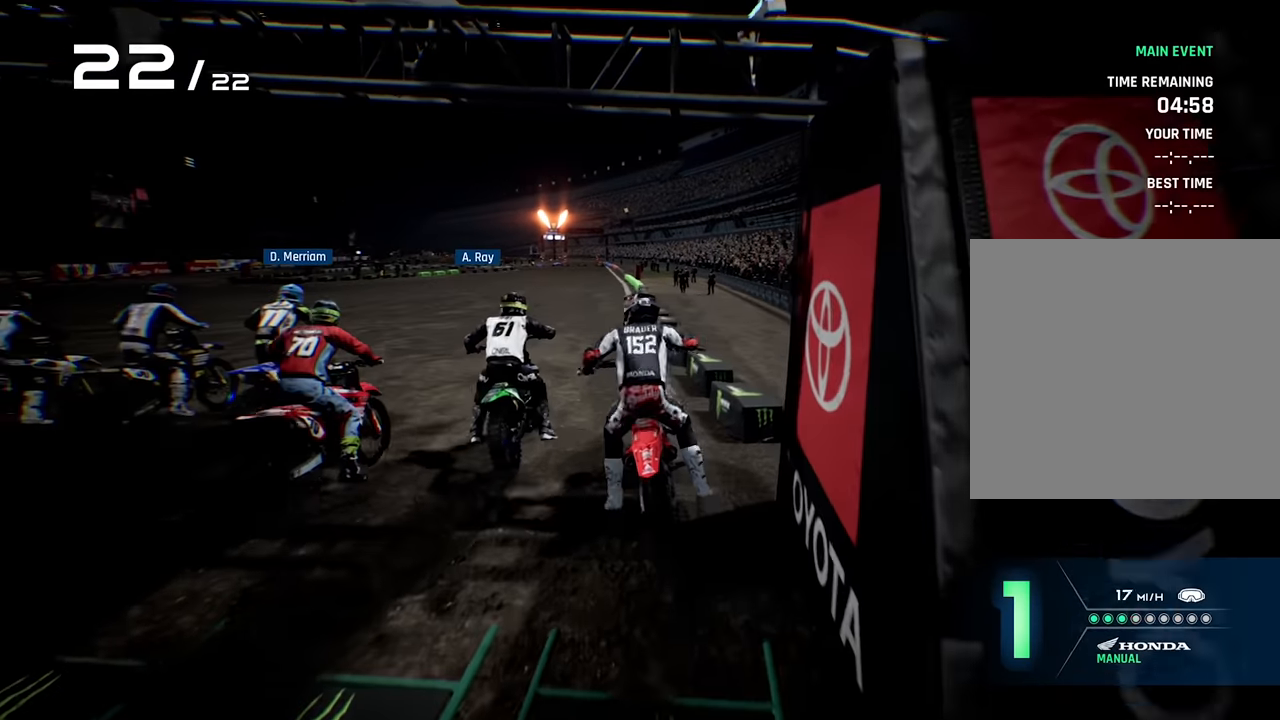
{"buttons": ["R2"], "left_stick": "center", "right_stick": "center", "events": [[166, "Y", "down"], [250, "Y", "up"]]}
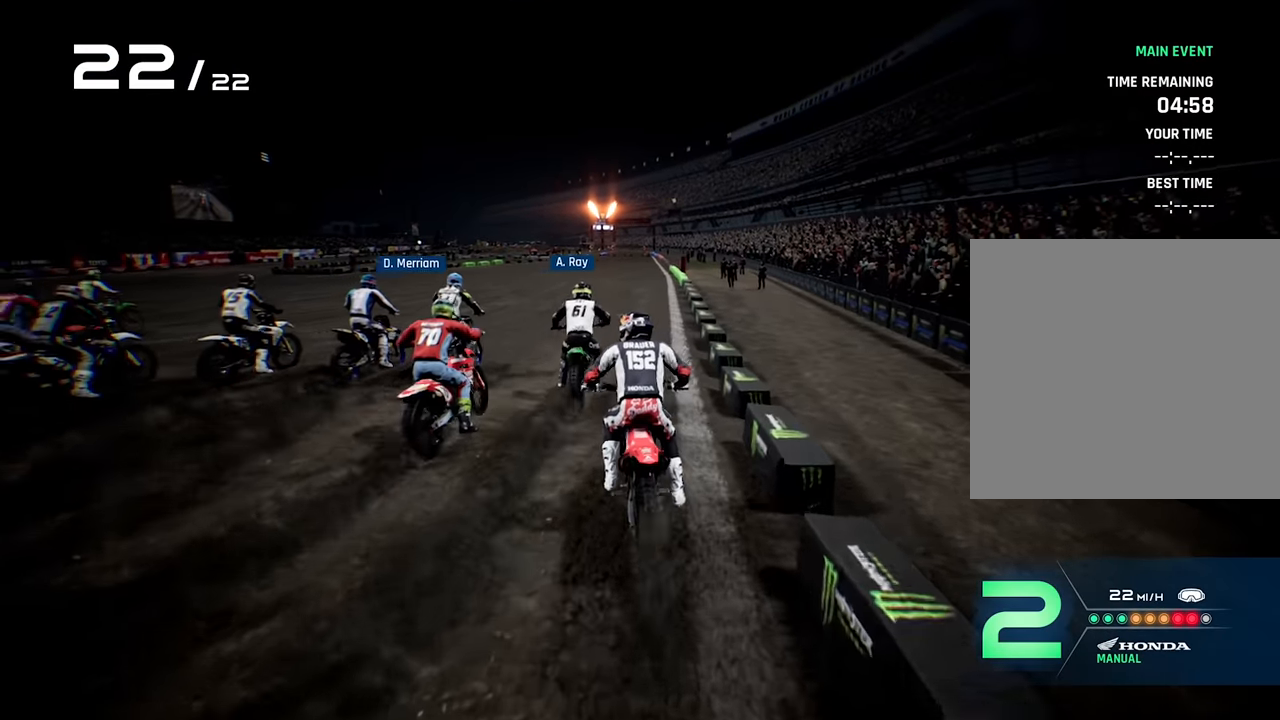
{"buttons": ["R2"], "left_stick": "center", "right_stick": "center", "events": []}
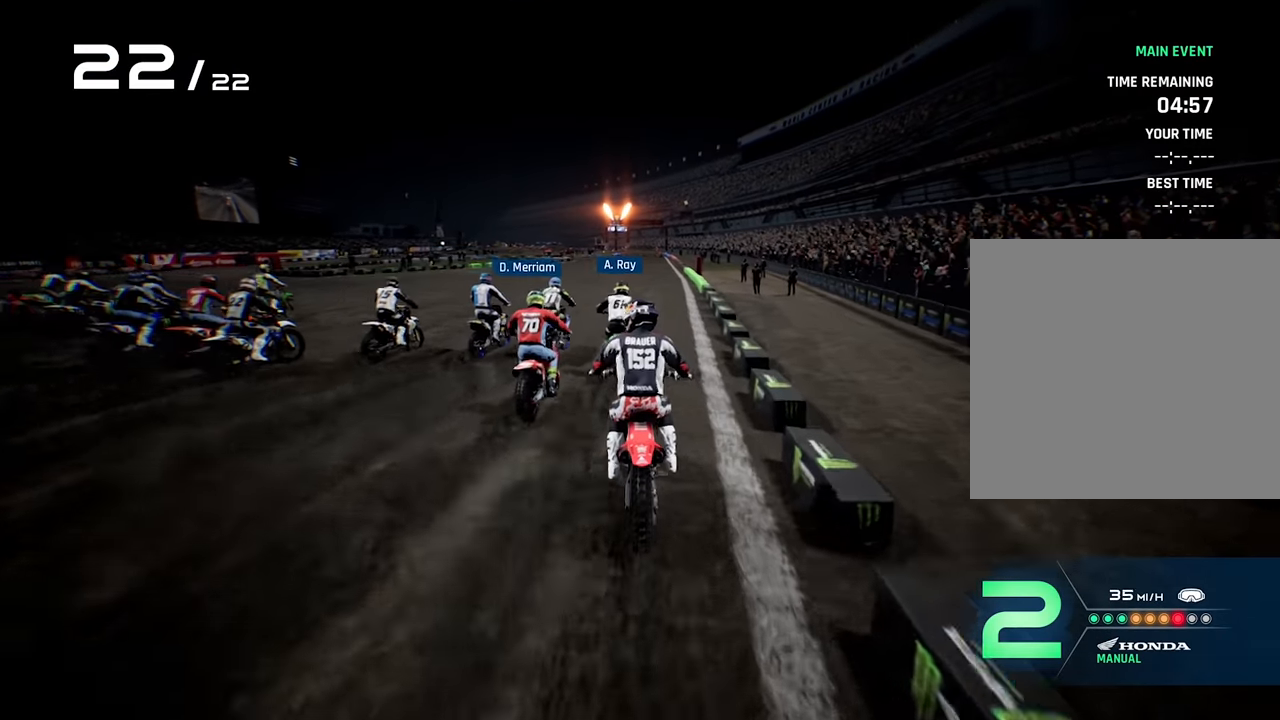
{"buttons": ["R2"], "left_stick": "center", "right_stick": "center", "events": [[216, "left_stick", "right"], [316, "Y", "down"], [333, "left_stick", "center"], [433, "Y", "up"]]}
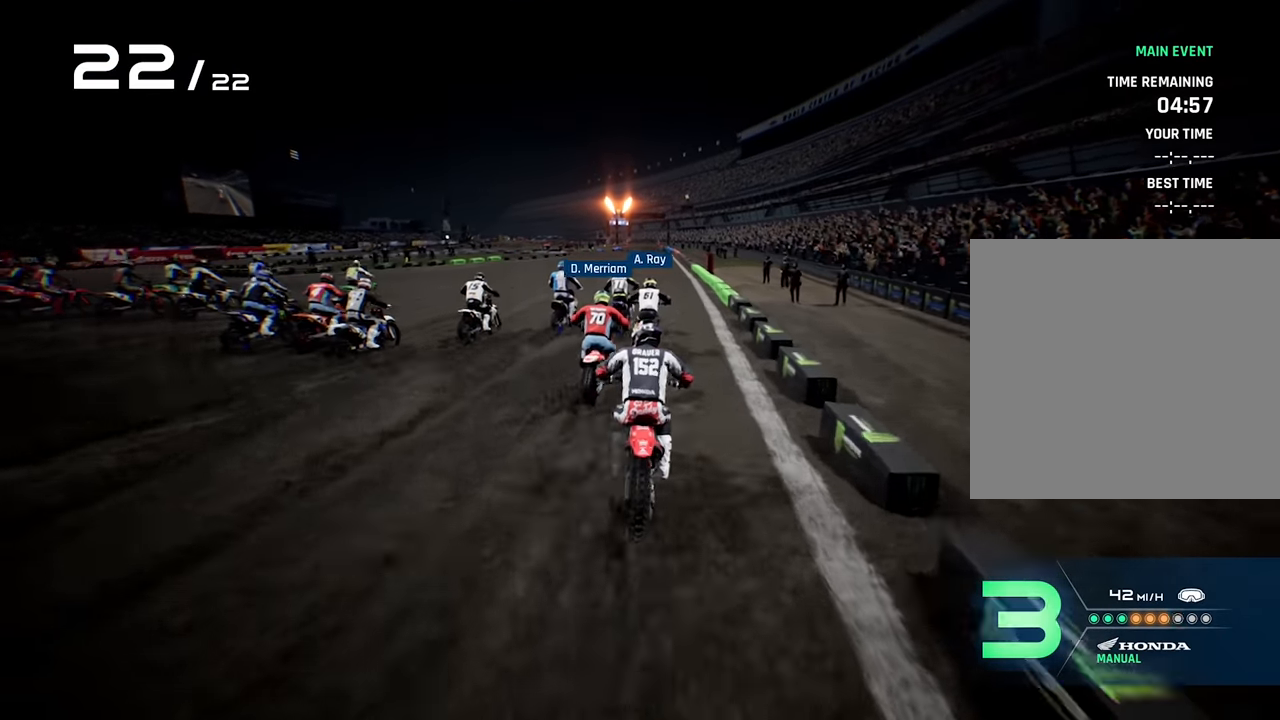
{"buttons": ["R2"], "left_stick": "center", "right_stick": "center", "events": [[16, "left_stick", "left"], [166, "left_stick", "center"], [283, "left_stick", "left"], [416, "left_stick", "center"]]}
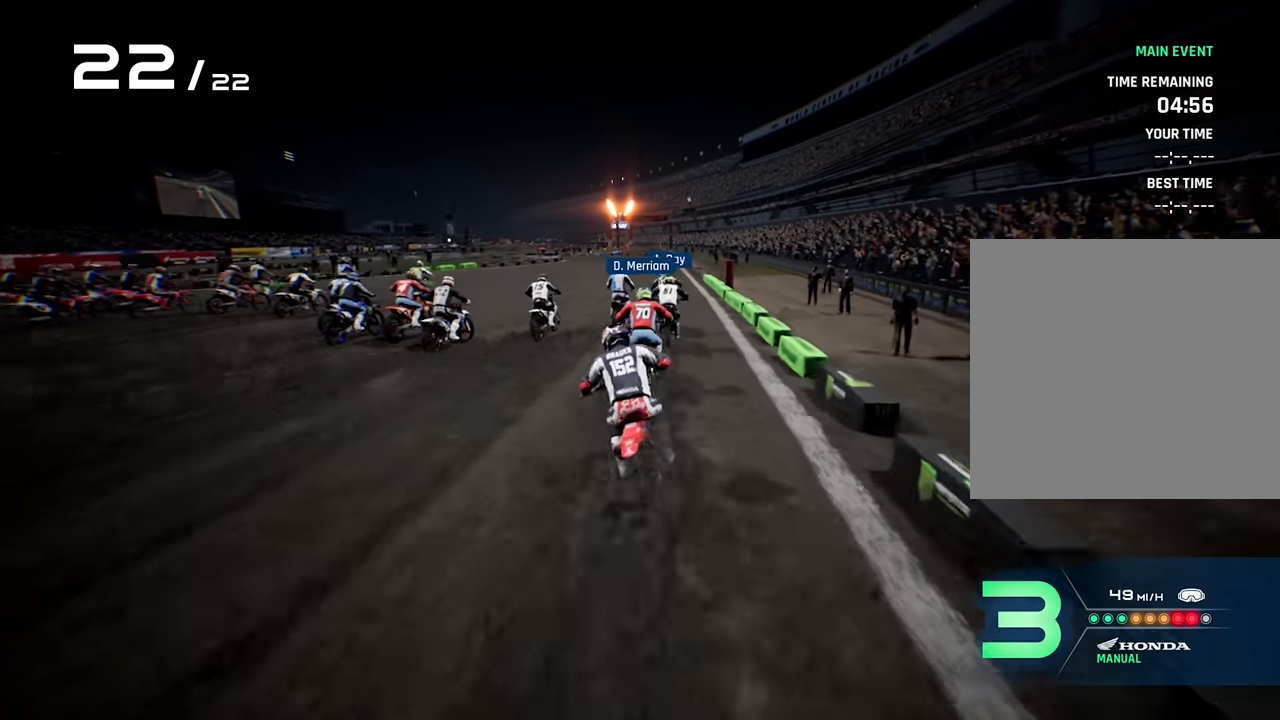
{"buttons": ["R2"], "left_stick": "center", "right_stick": "center", "events": [[50, "Y", "down"], [200, "Y", "up"], [300, "left_stick", "left"], [400, "left_stick", "center"]]}
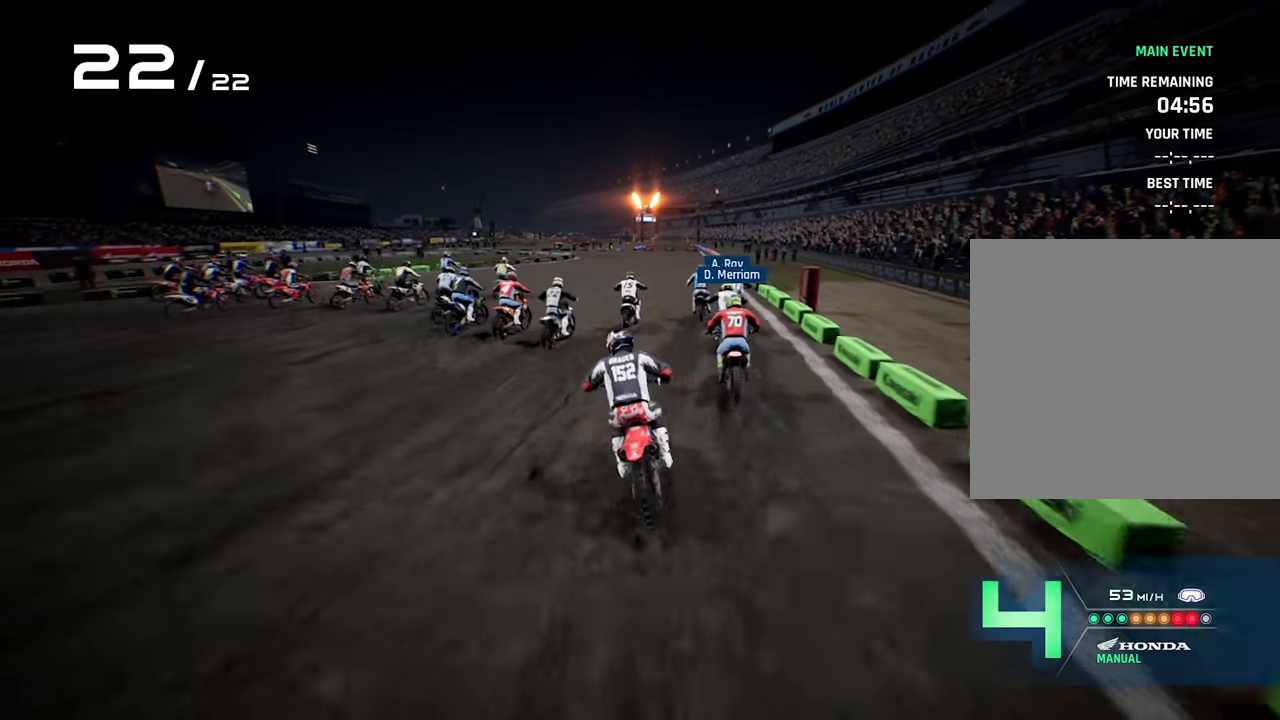
{"buttons": ["R2"], "left_stick": "center", "right_stick": "center", "events": [[216, "left_stick", "right"], [416, "left_stick", "center"]]}
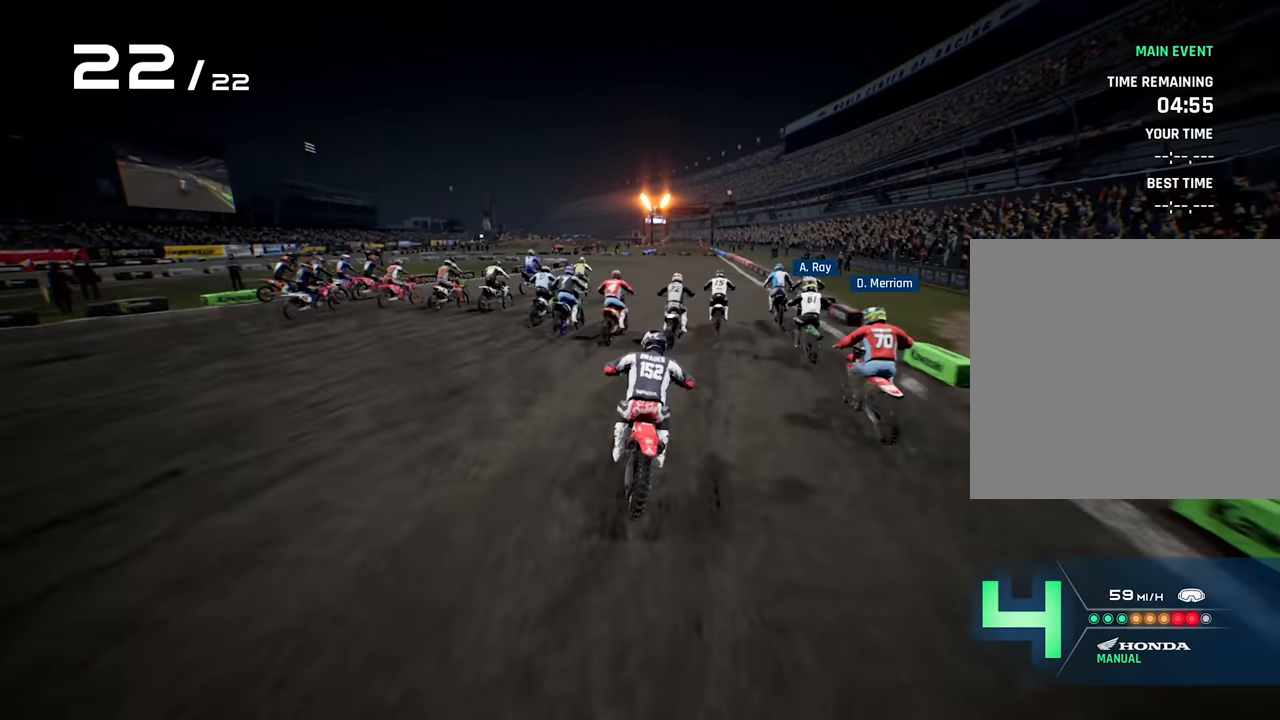
{"buttons": ["R2"], "left_stick": "center", "right_stick": "center", "events": [[16, "Y", "down"], [66, "left_stick", "right"], [133, "Y", "up"], [200, "left_stick", "center"]]}
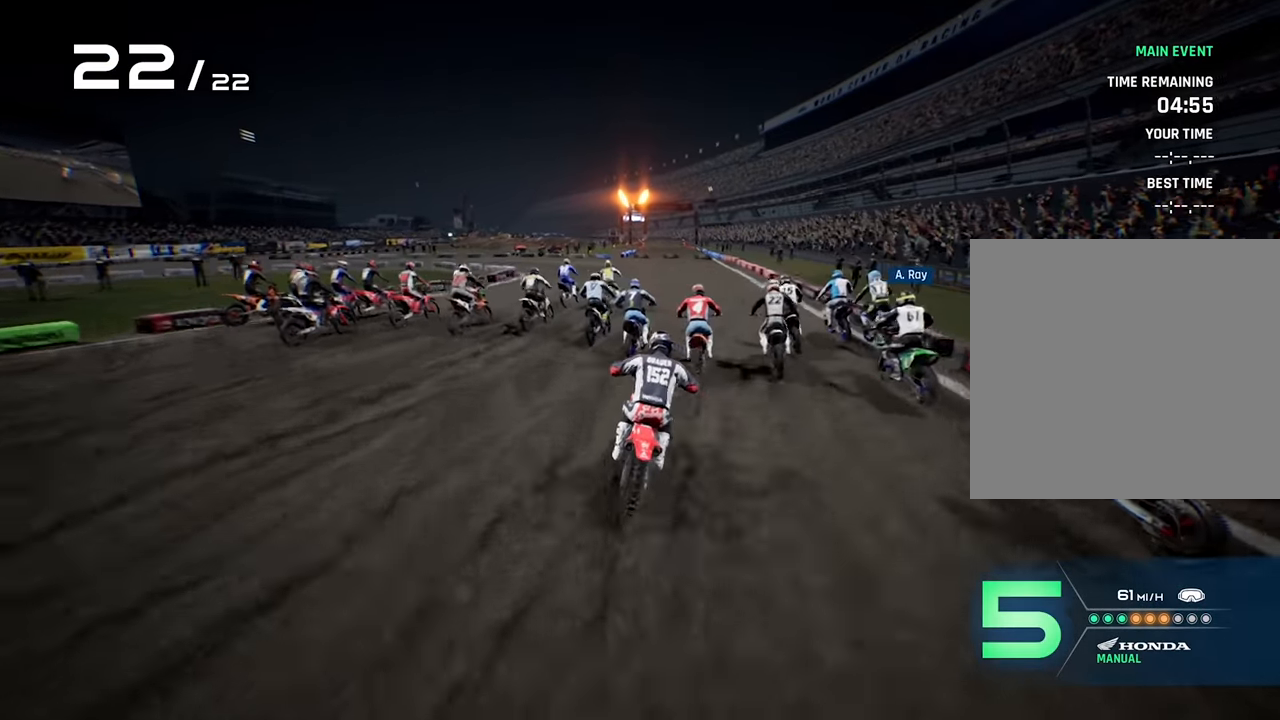
{"buttons": ["X", "L2", "R1"], "left_stick": "left", "right_stick": "center", "events": [[133, "left_stick", "left"], [150, "R2", "up"], [183, "L2", "down"], [216, "R1", "down"], [233, "X", "down"], [233, "left_stick", "center"], [333, "X", "up"], [383, "left_stick", "left"], [416, "X", "down"]]}
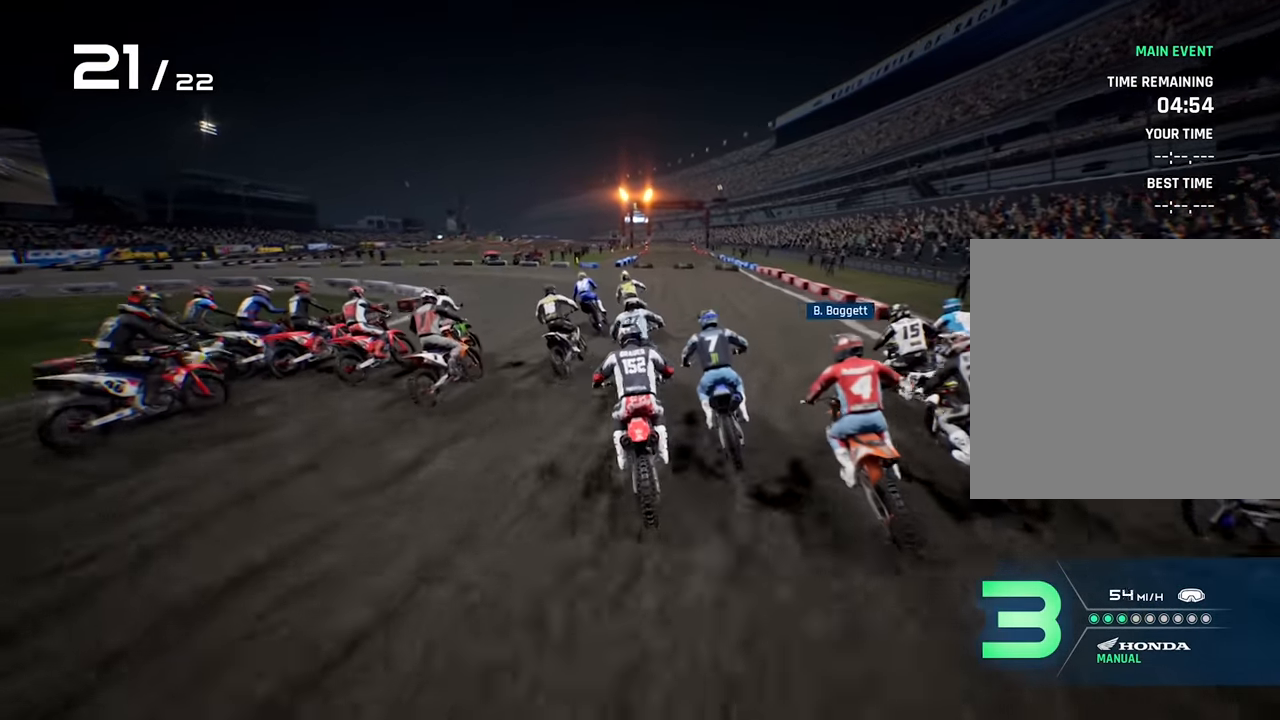
{"buttons": [], "left_stick": "left", "right_stick": "center", "events": [[16, "X", "up"], [50, "left_stick", "center"], [133, "R1", "up"], [150, "L2", "up"], [233, "left_stick", "left"], [400, "left_stick", "center"], [466, "left_stick", "left"]]}
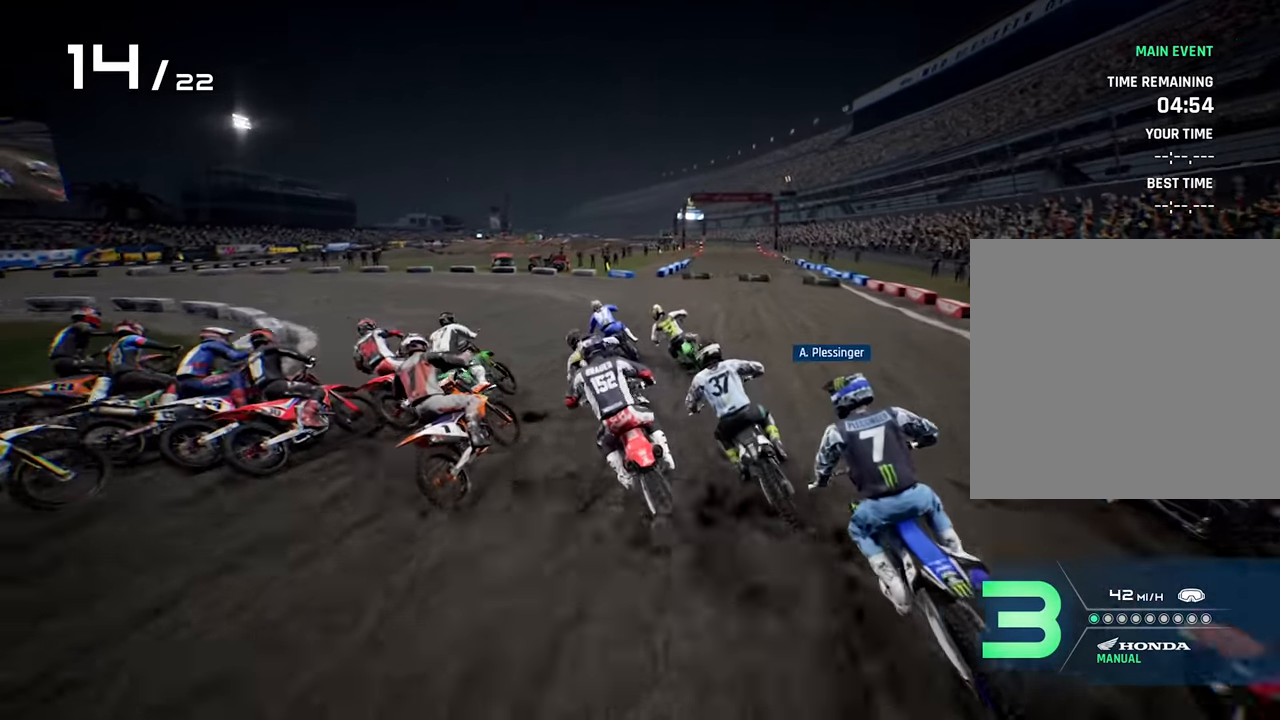
{"buttons": [], "left_stick": "center", "right_stick": "center", "events": [[383, "X", "down"], [433, "left_stick", "center"], [467, "X", "up"]]}
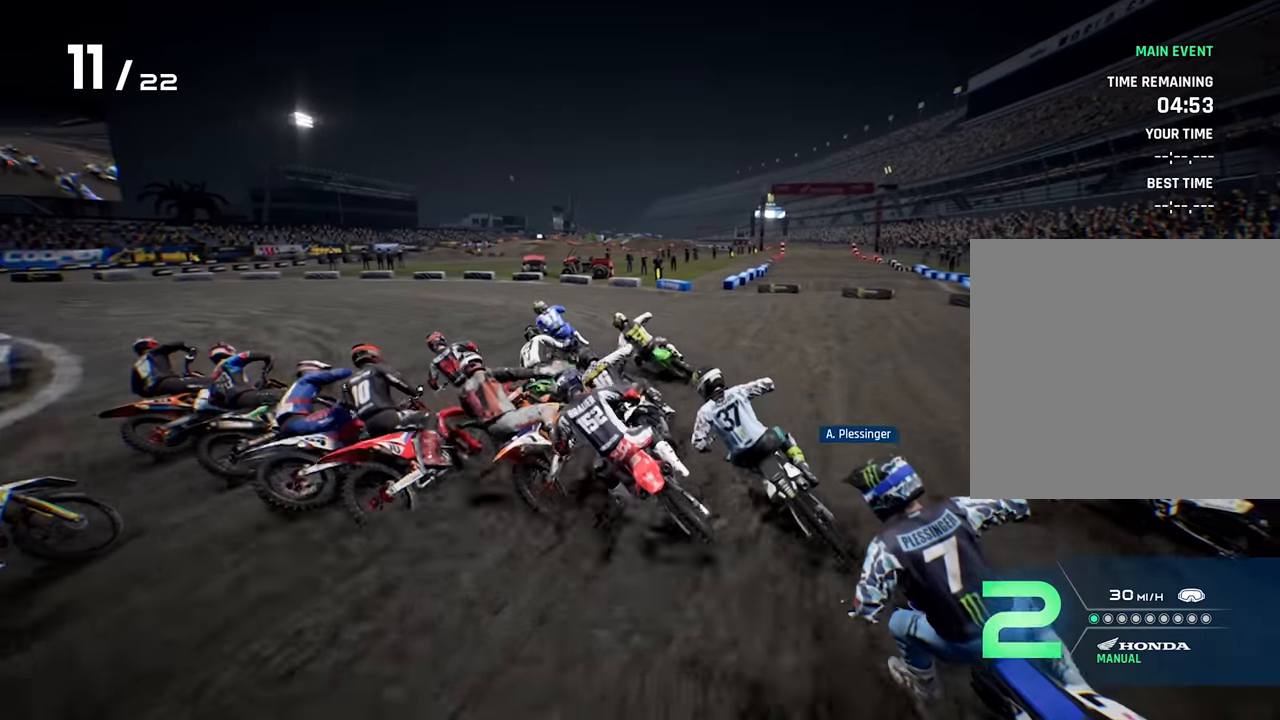
{"buttons": [], "left_stick": "left", "right_stick": "center", "events": [[33, "left_stick", "left"], [50, "R2", "down"], [200, "R2", "up"], [333, "R2", "down"], [400, "R2", "up"]]}
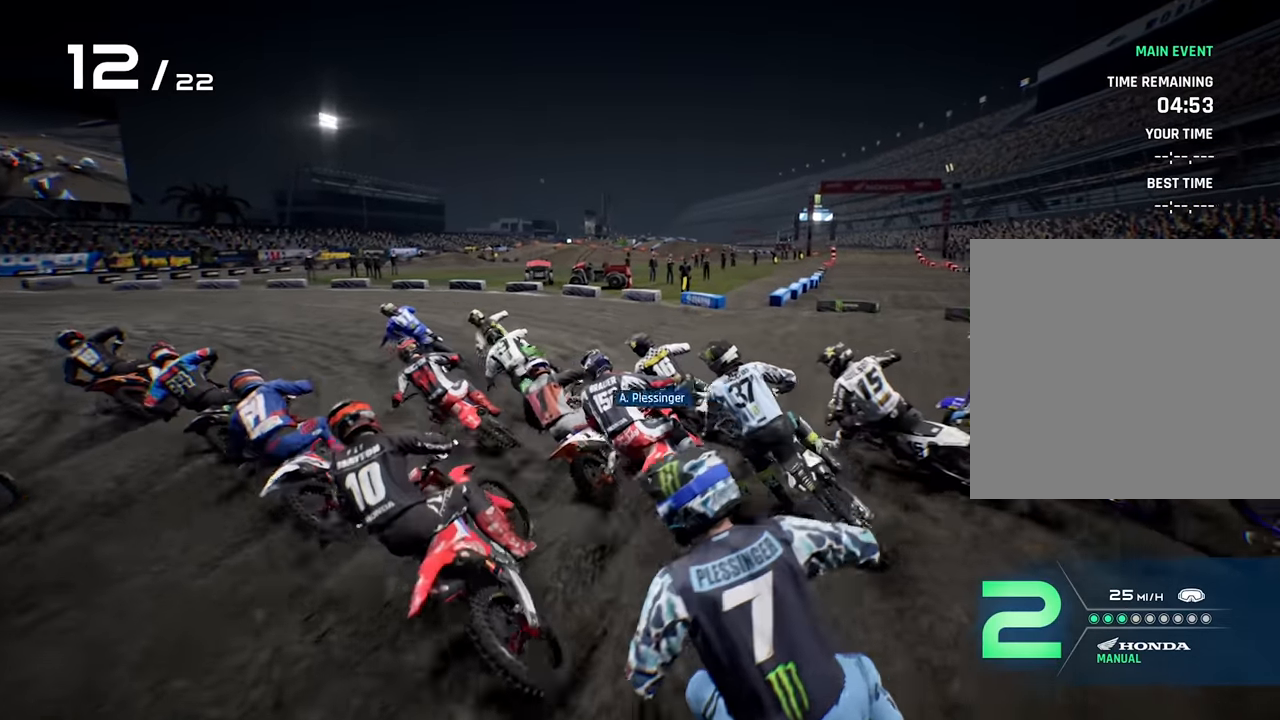
{"buttons": [], "left_stick": "left", "right_stick": "center", "events": [[117, "R2", "down"], [233, "R2", "up"]]}
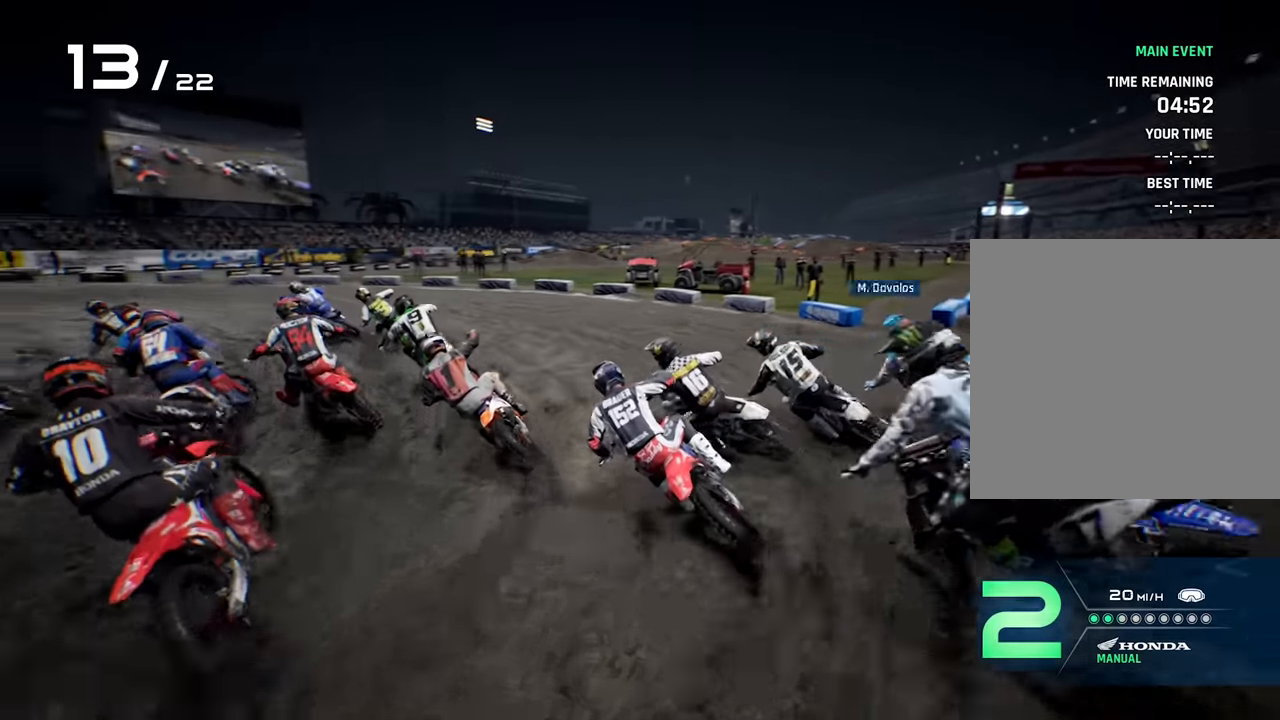
{"buttons": ["R2"], "left_stick": "center", "right_stick": "center", "events": [[50, "R2", "down"], [100, "left_stick", "center"], [267, "left_stick", "left"], [500, "left_stick", "center"]]}
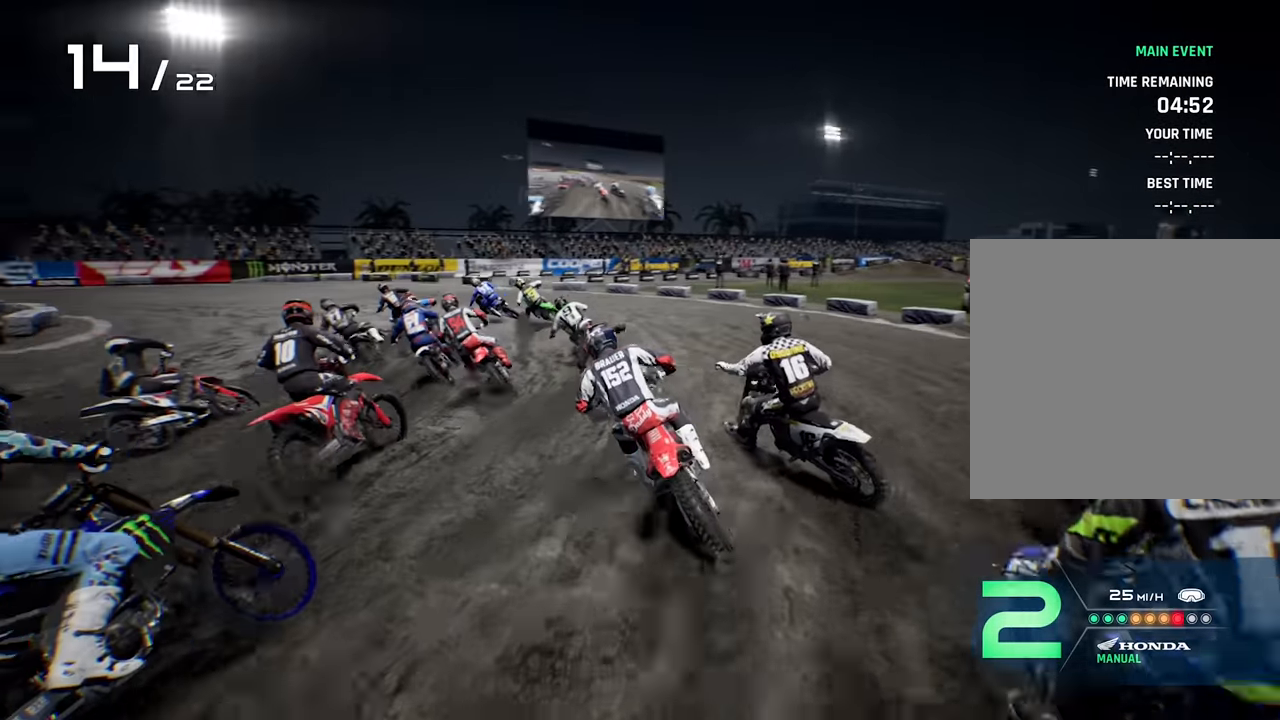
{"buttons": ["R2"], "left_stick": "left", "right_stick": "center", "events": [[33, "left_stick", "left"], [283, "R2", "up"], [333, "R2", "down"]]}
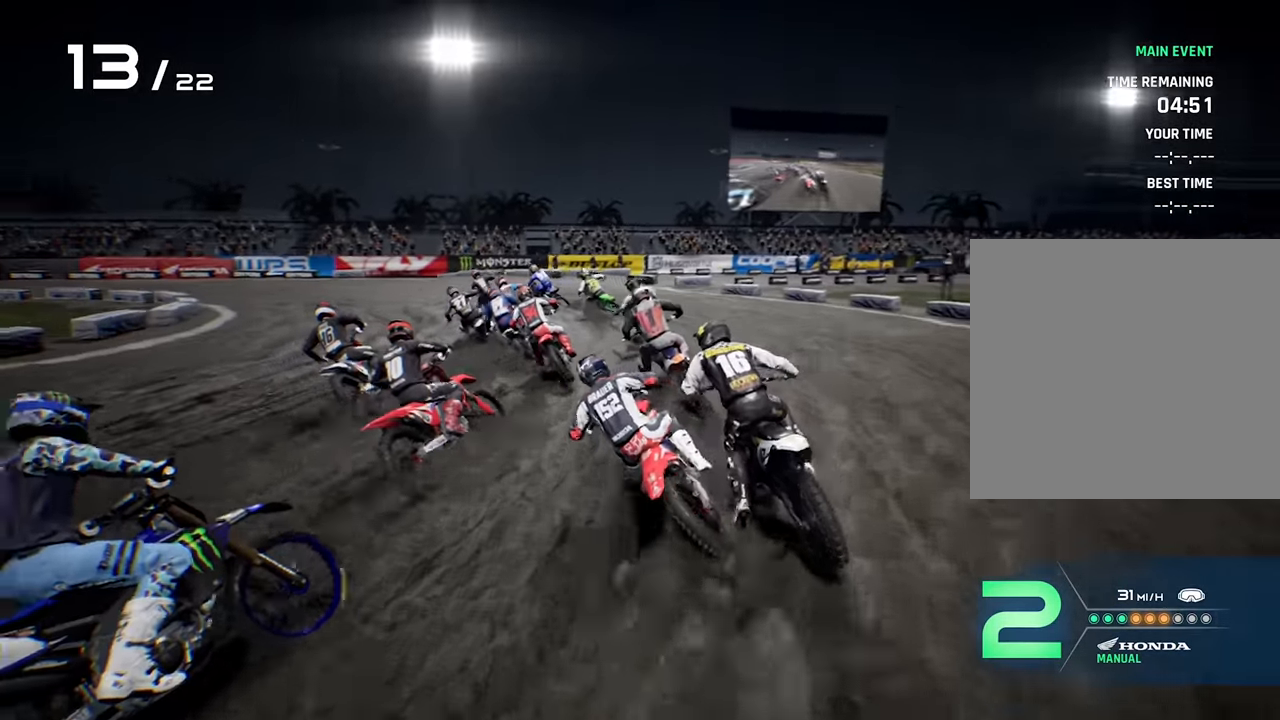
{"buttons": ["R2"], "left_stick": "left", "right_stick": "center", "events": [[50, "left_stick", "center"], [233, "left_stick", "left"], [350, "R2", "up"], [500, "R2", "down"]]}
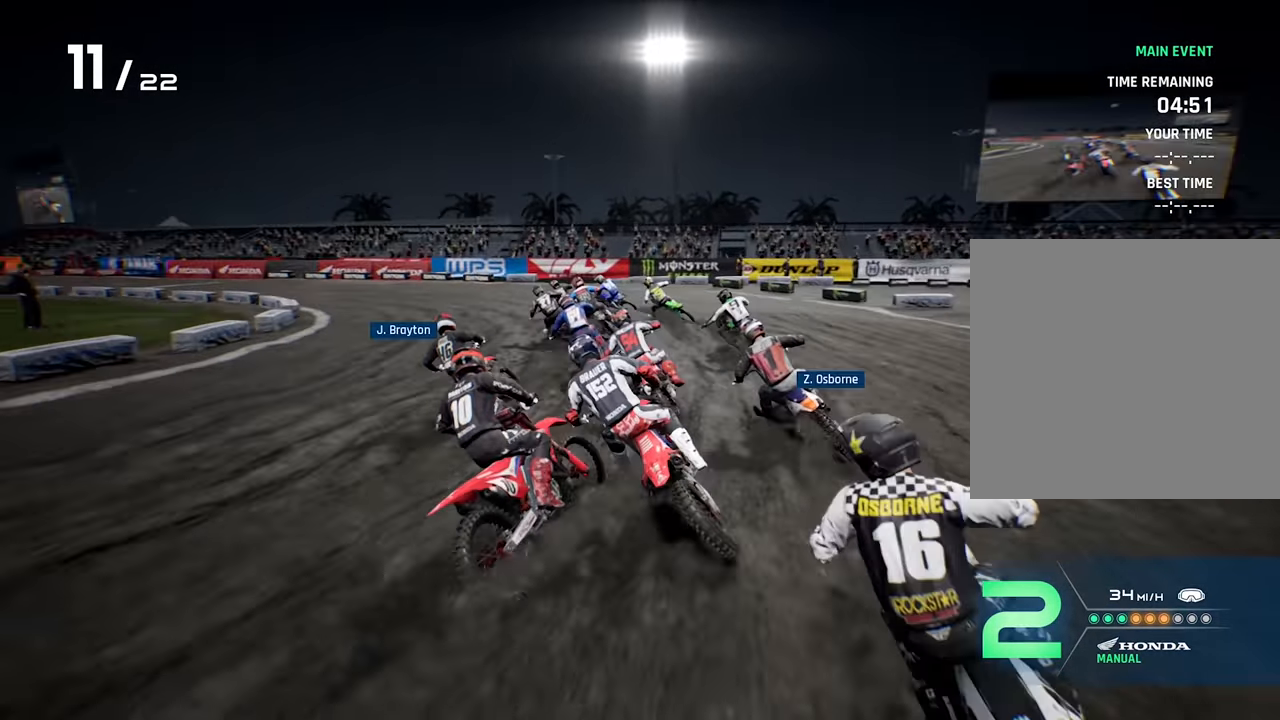
{"buttons": ["R2"], "left_stick": "center", "right_stick": "center", "events": [[50, "left_stick", "center"], [100, "R2", "up"], [100, "left_stick", "left"], [233, "R2", "down"], [367, "R2", "up"], [433, "R2", "down"], [500, "left_stick", "center"]]}
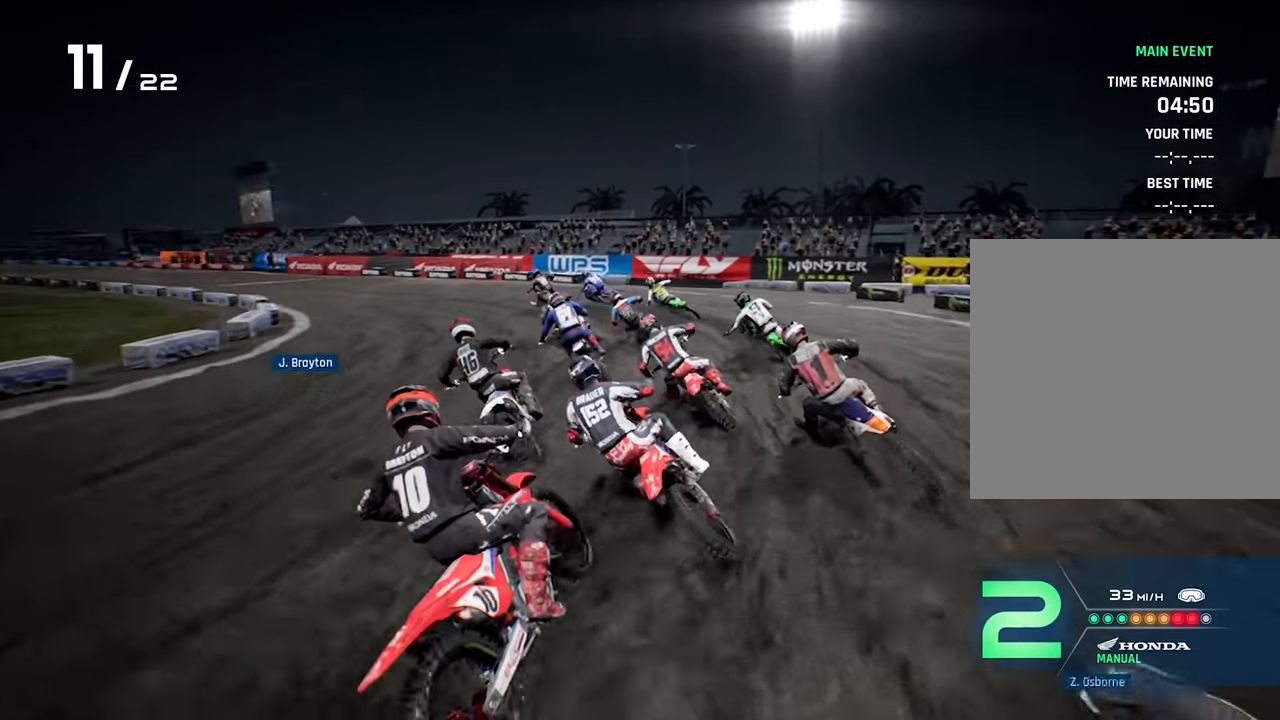
{"buttons": [], "left_stick": "left", "right_stick": "center", "events": [[33, "left_stick", "left"], [83, "R2", "up"], [133, "R2", "down"], [250, "R2", "up"], [317, "R2", "down"], [433, "R2", "up"]]}
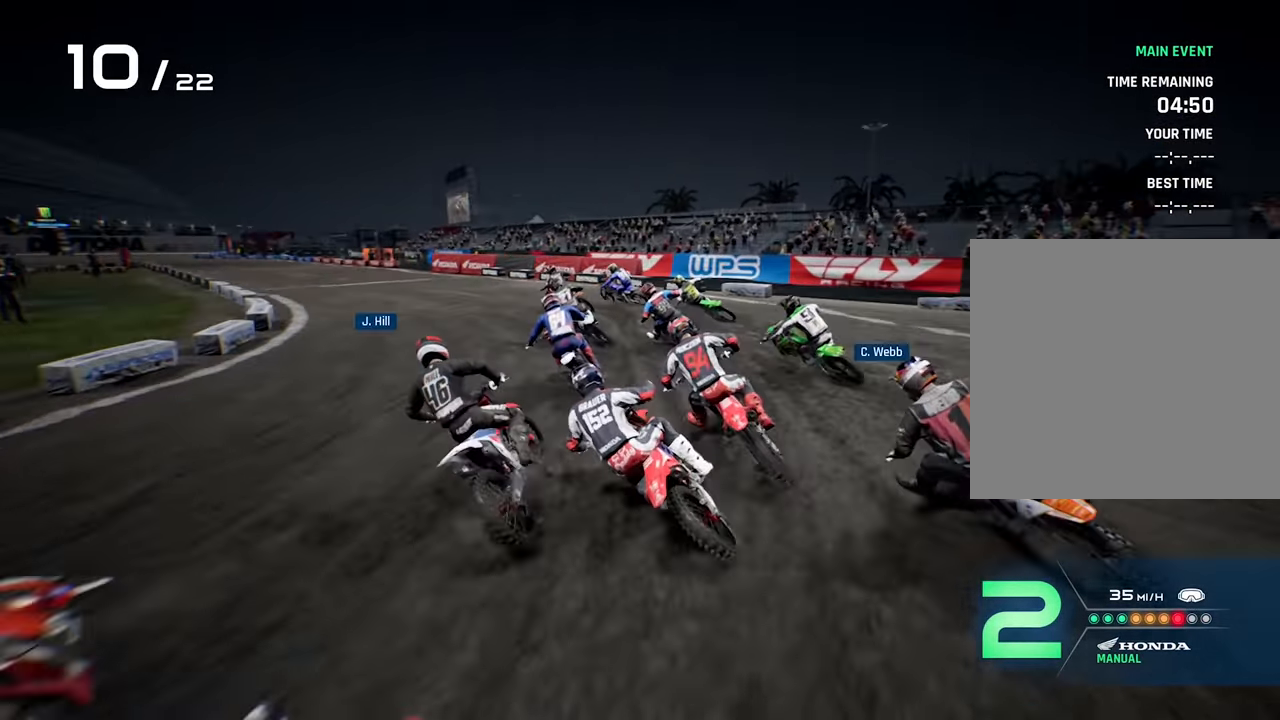
{"buttons": ["R2"], "left_stick": "left", "right_stick": "center", "events": [[17, "R2", "down"], [183, "left_stick", "center"], [250, "left_stick", "left"], [400, "Y", "down"], [483, "Y", "up"]]}
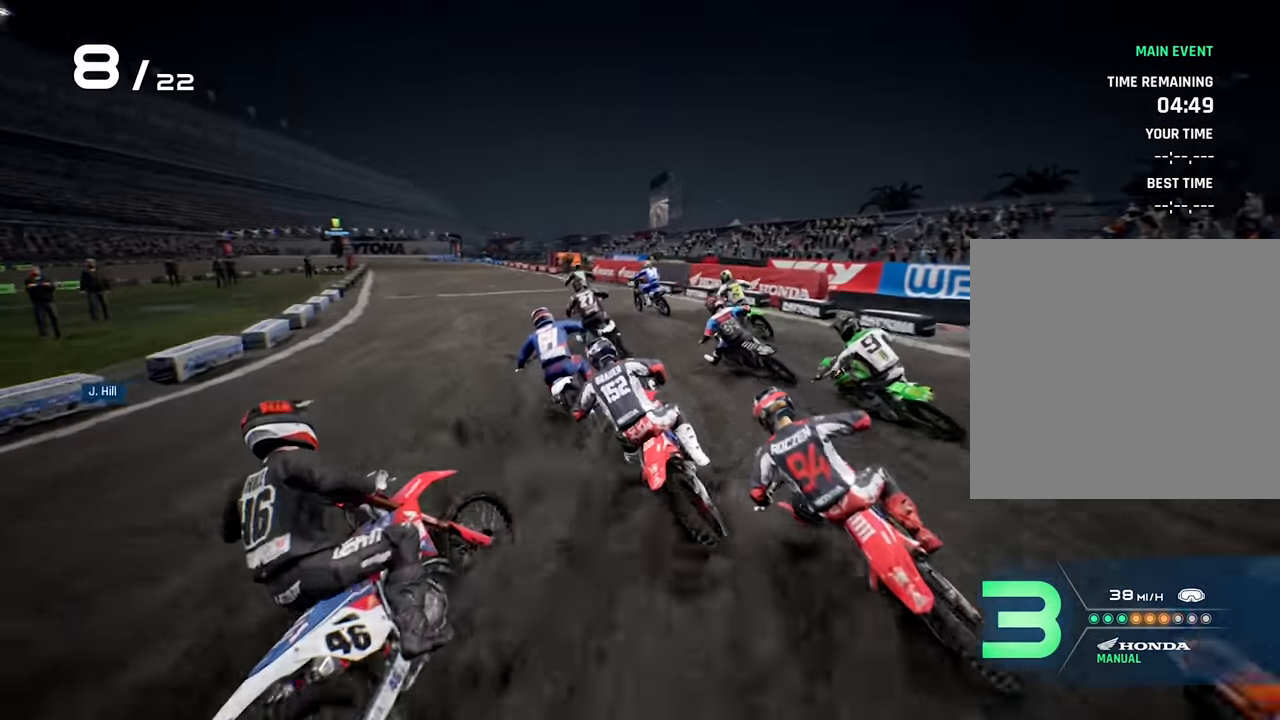
{"buttons": ["R2"], "left_stick": "center", "right_stick": "center", "events": [[417, "left_stick", "center"]]}
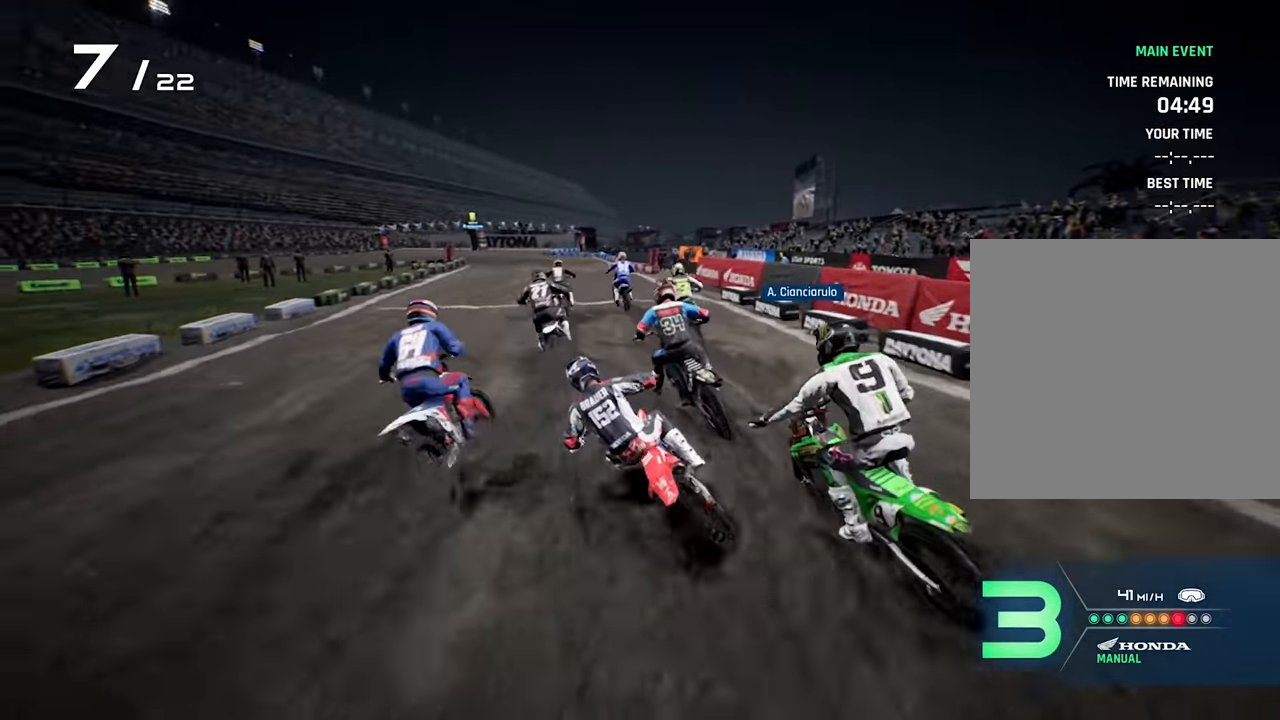
{"buttons": ["R2"], "left_stick": "center", "right_stick": "center", "events": [[67, "left_stick", "left"], [217, "left_stick", "center"]]}
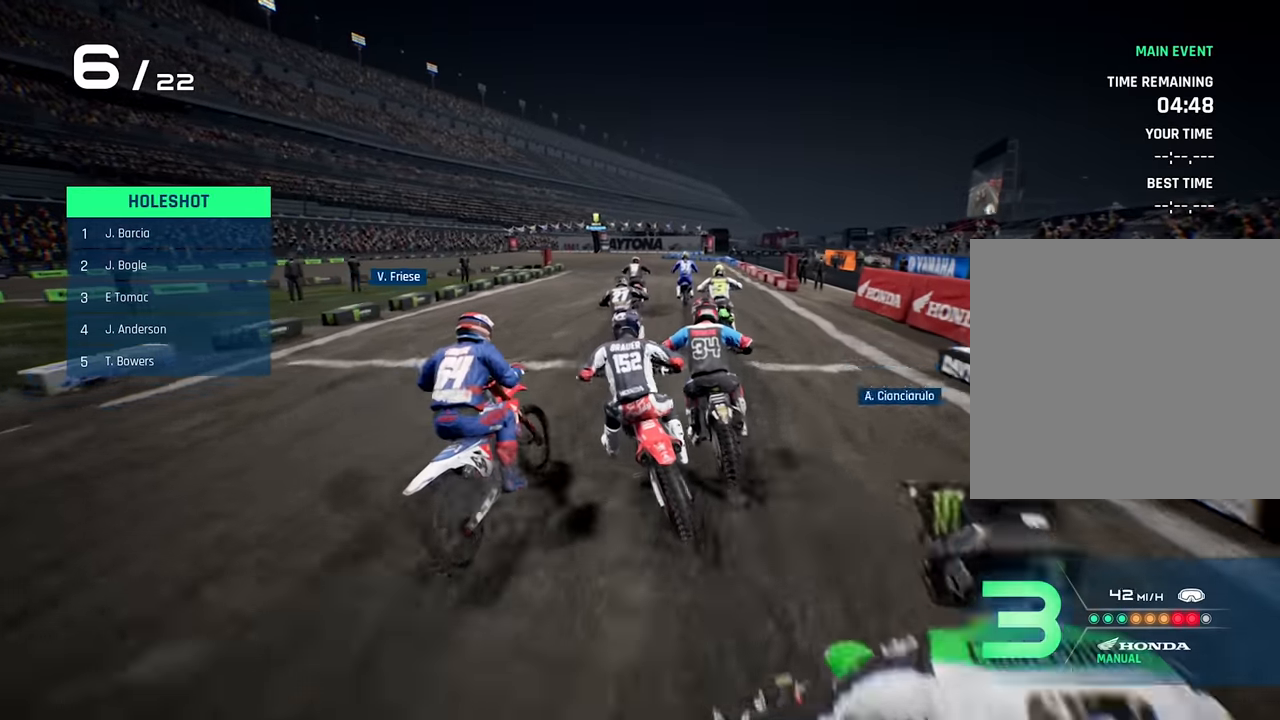
{"buttons": ["R2"], "left_stick": "left", "right_stick": "center", "events": [[334, "left_stick", "up-left"], [400, "left_stick", "left"]]}
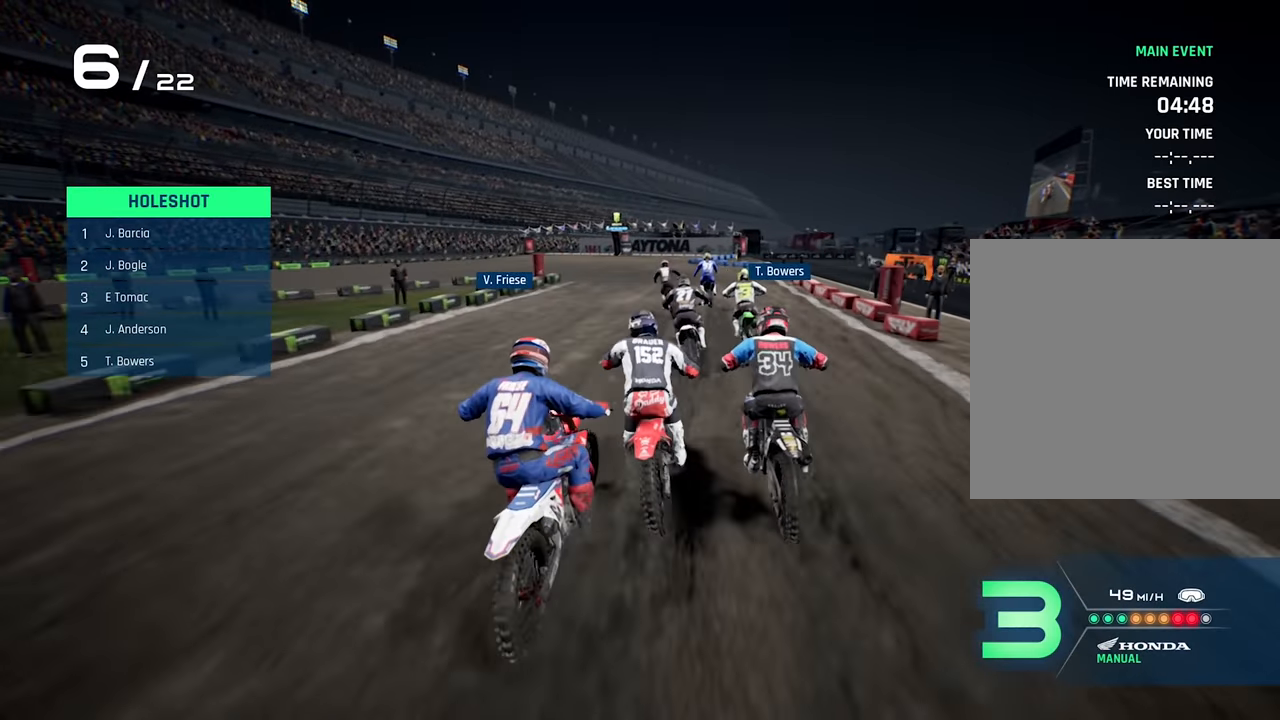
{"buttons": ["L2", "R1"], "left_stick": "left", "right_stick": "center", "events": [[50, "R2", "up"], [134, "left_stick", "down"], [200, "left_stick", "left"], [384, "L2", "down"], [384, "R1", "down"], [400, "X", "down"], [484, "X", "up"]]}
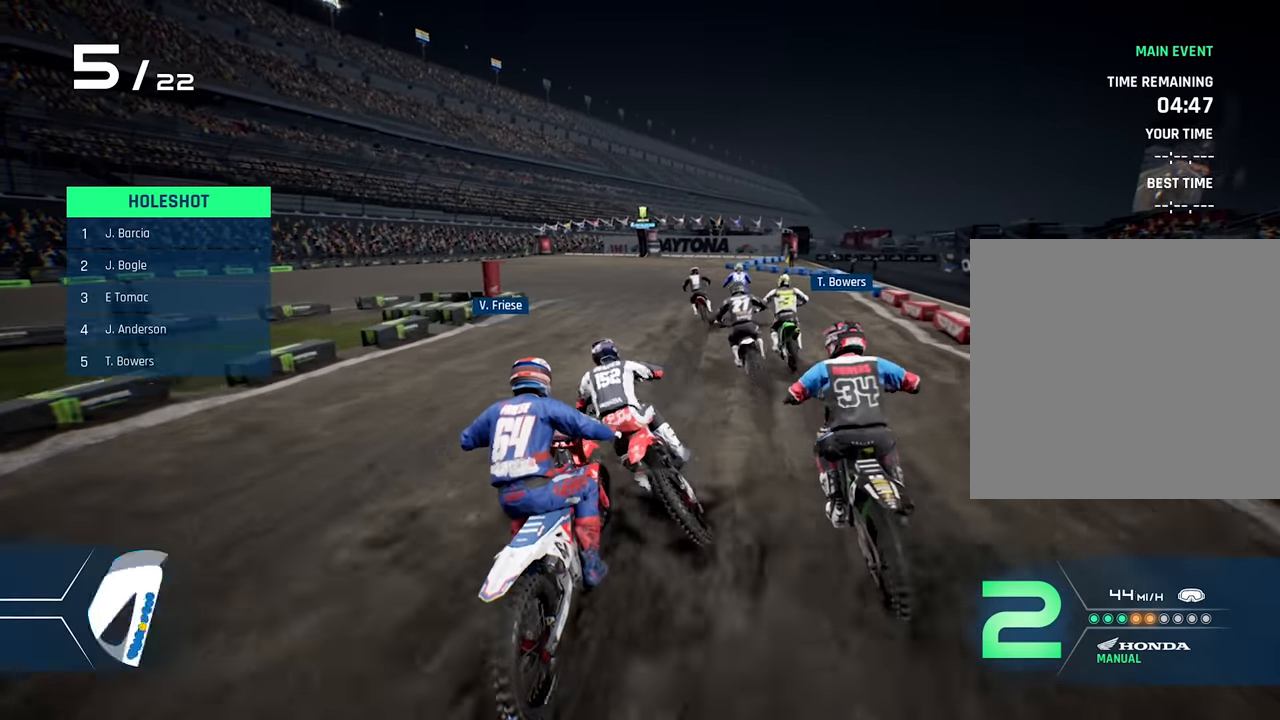
{"buttons": [], "left_stick": "center", "right_stick": "center", "events": [[17, "R1", "up"], [84, "L2", "up"], [84, "left_stick", "center"], [150, "left_stick", "left"], [350, "left_stick", "center"]]}
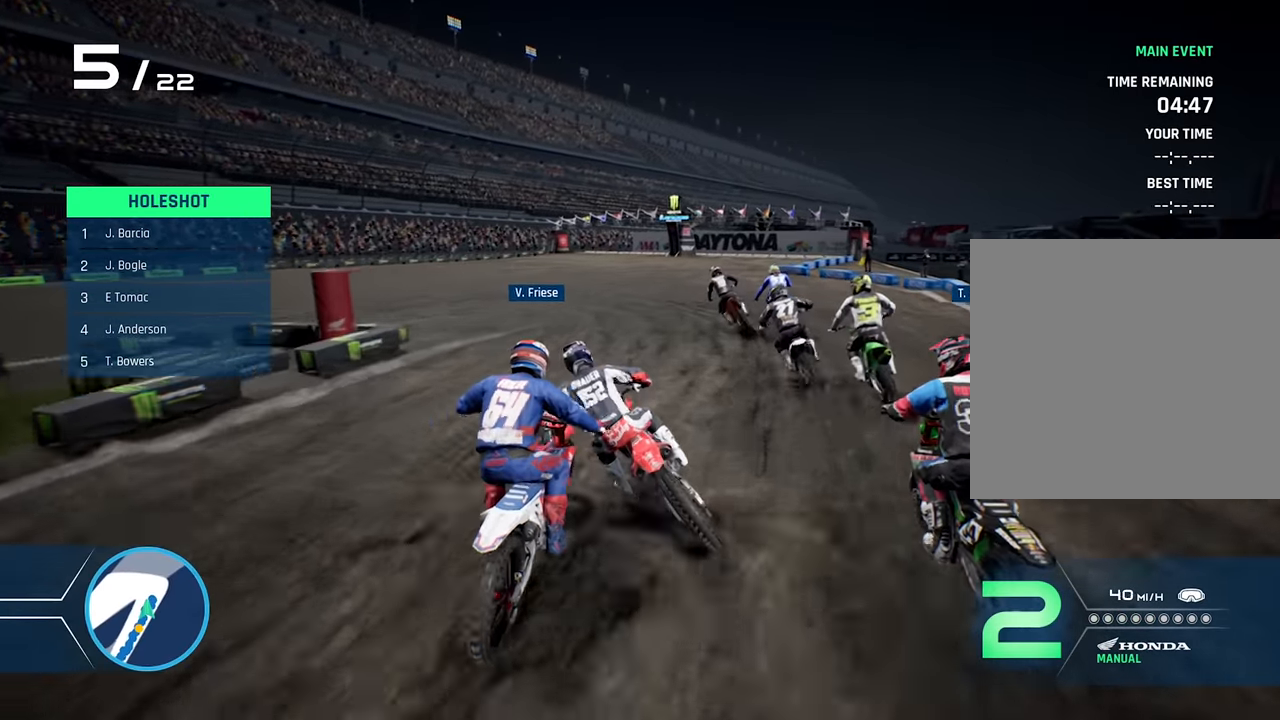
{"buttons": [], "left_stick": "left", "right_stick": "center", "events": [[117, "left_stick", "left"]]}